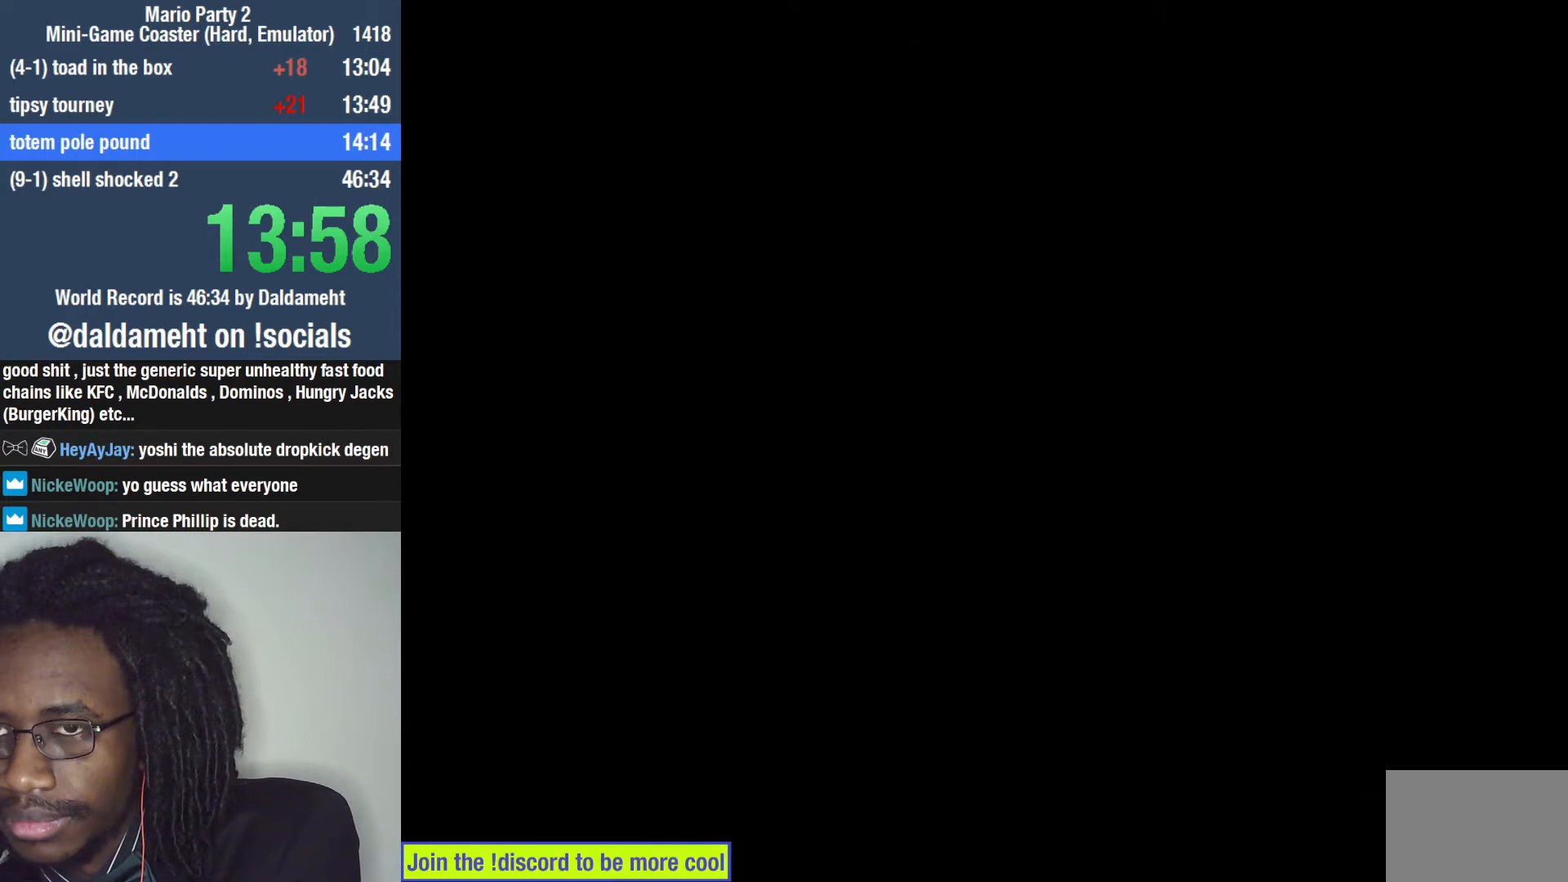
Gameplay with a controller (PlayStation layout); each line is a JSON object with the inputs held at the frame after it. "events" lists button and stick changes between this image and that frame as [ms after this image, input, new state], when the widget could be followed in between. Not read: L3.
{"buttons": ["SQUARE"], "left_stick": "center", "right_stick": "center", "events": [[300, "SQUARE", "down"], [367, "SQUARE", "up"], [467, "SQUARE", "down"]]}
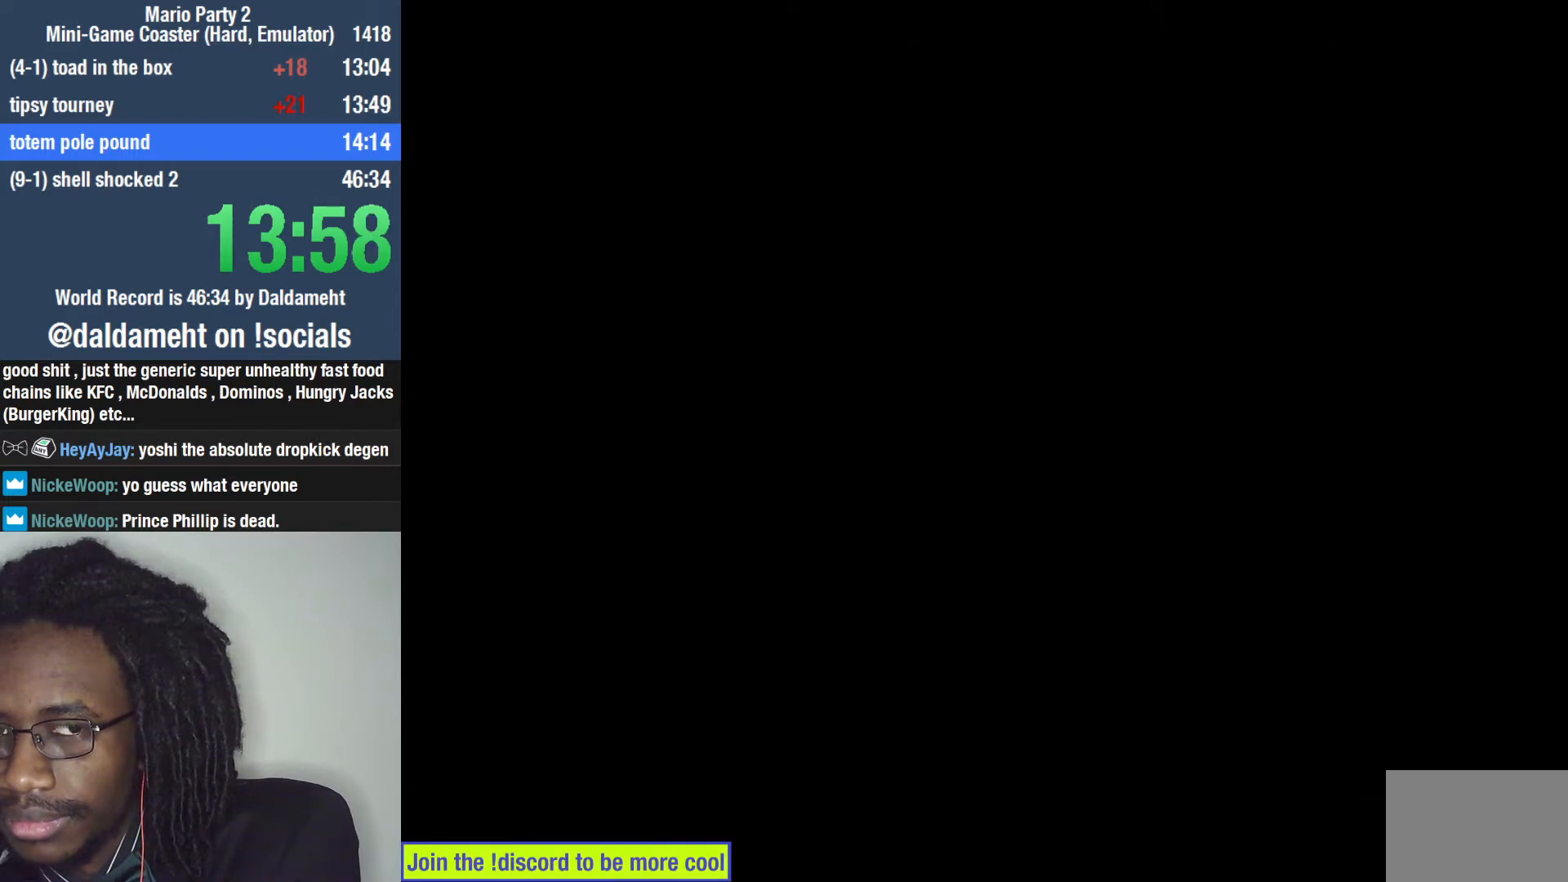
{"buttons": [], "left_stick": "center", "right_stick": "center", "events": [[33, "SQUARE", "up"], [133, "SQUARE", "down"], [200, "SQUARE", "up"], [267, "SQUARE", "down"], [367, "SQUARE", "up"]]}
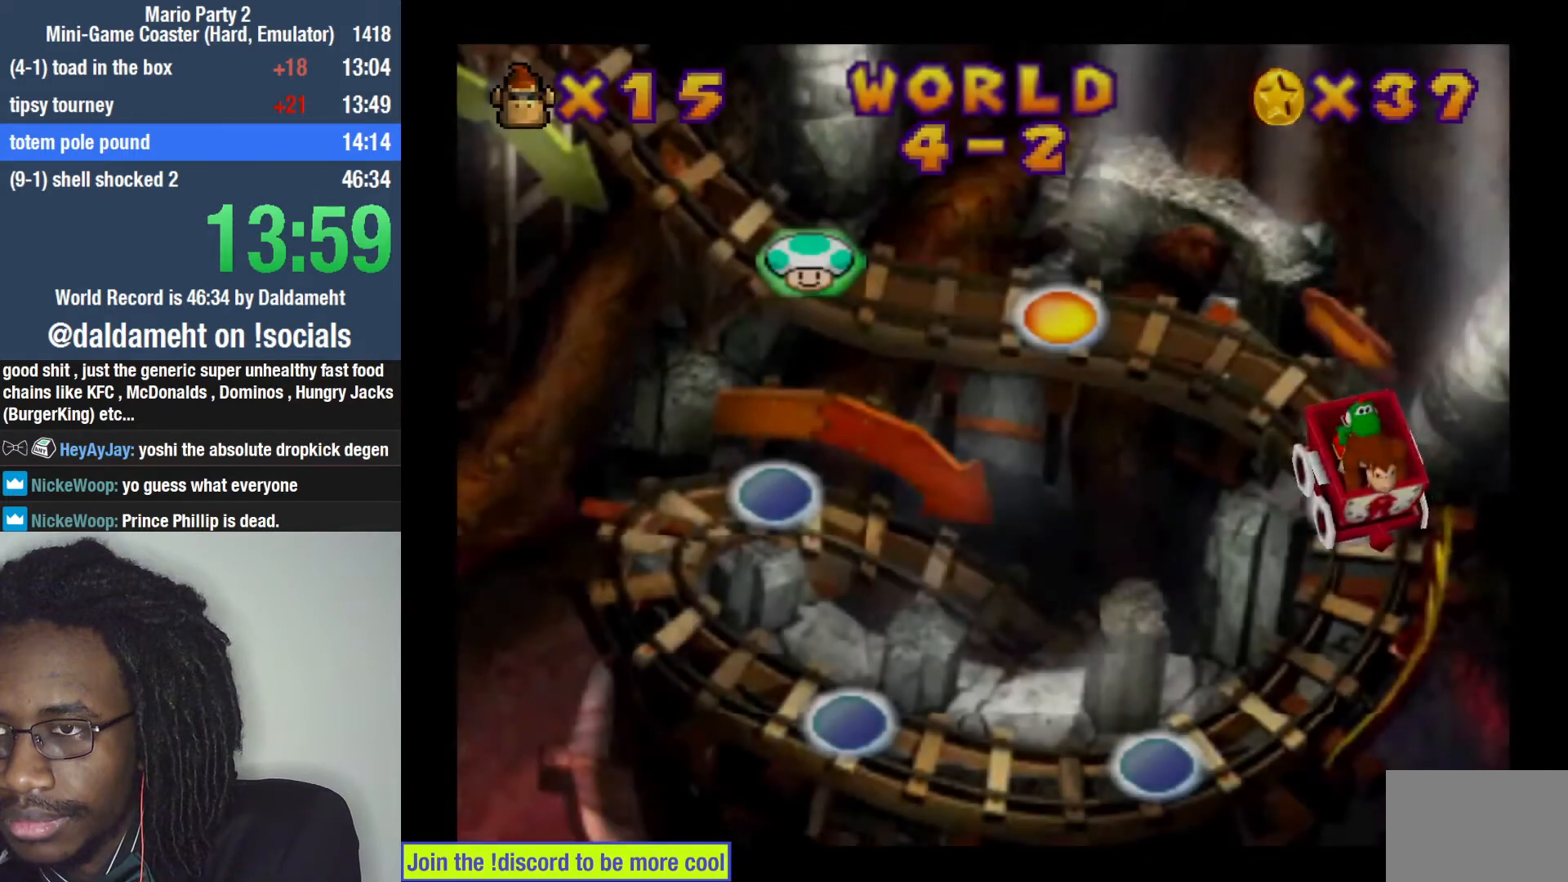
{"buttons": [], "left_stick": "center", "right_stick": "center", "events": [[100, "SQUARE", "down"], [167, "SQUARE", "up"], [300, "SQUARE", "down"], [333, "SQUARE", "up"], [467, "SQUARE", "down"], [500, "SQUARE", "up"]]}
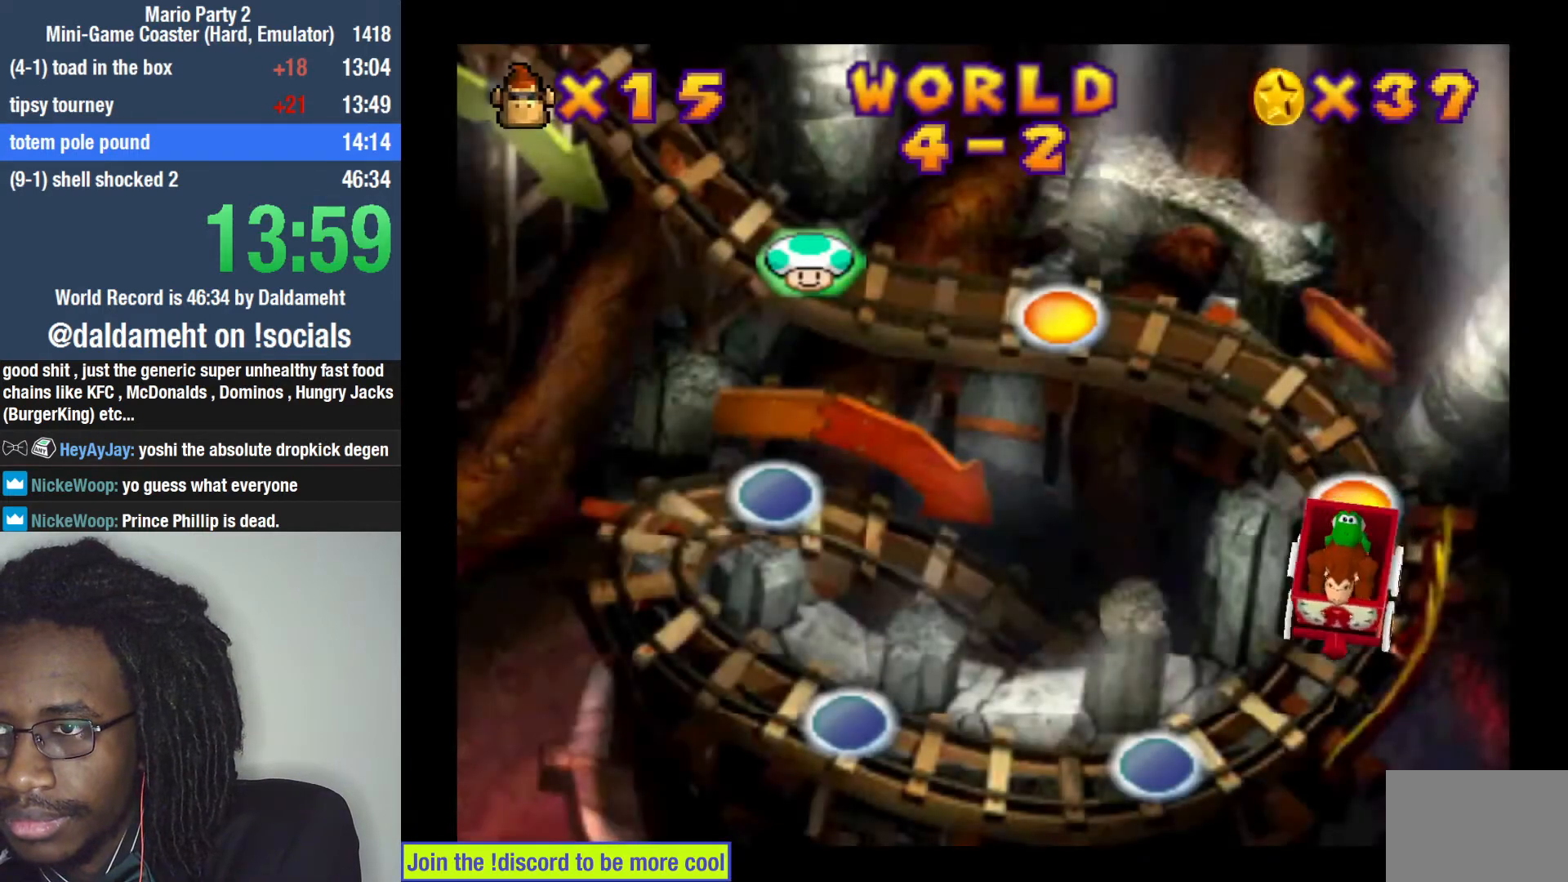
{"buttons": ["SQUARE"], "left_stick": "center", "right_stick": "center", "events": [[133, "SQUARE", "down"], [167, "SQUARE", "up"], [267, "SQUARE", "down"], [367, "SQUARE", "up"], [467, "SQUARE", "down"]]}
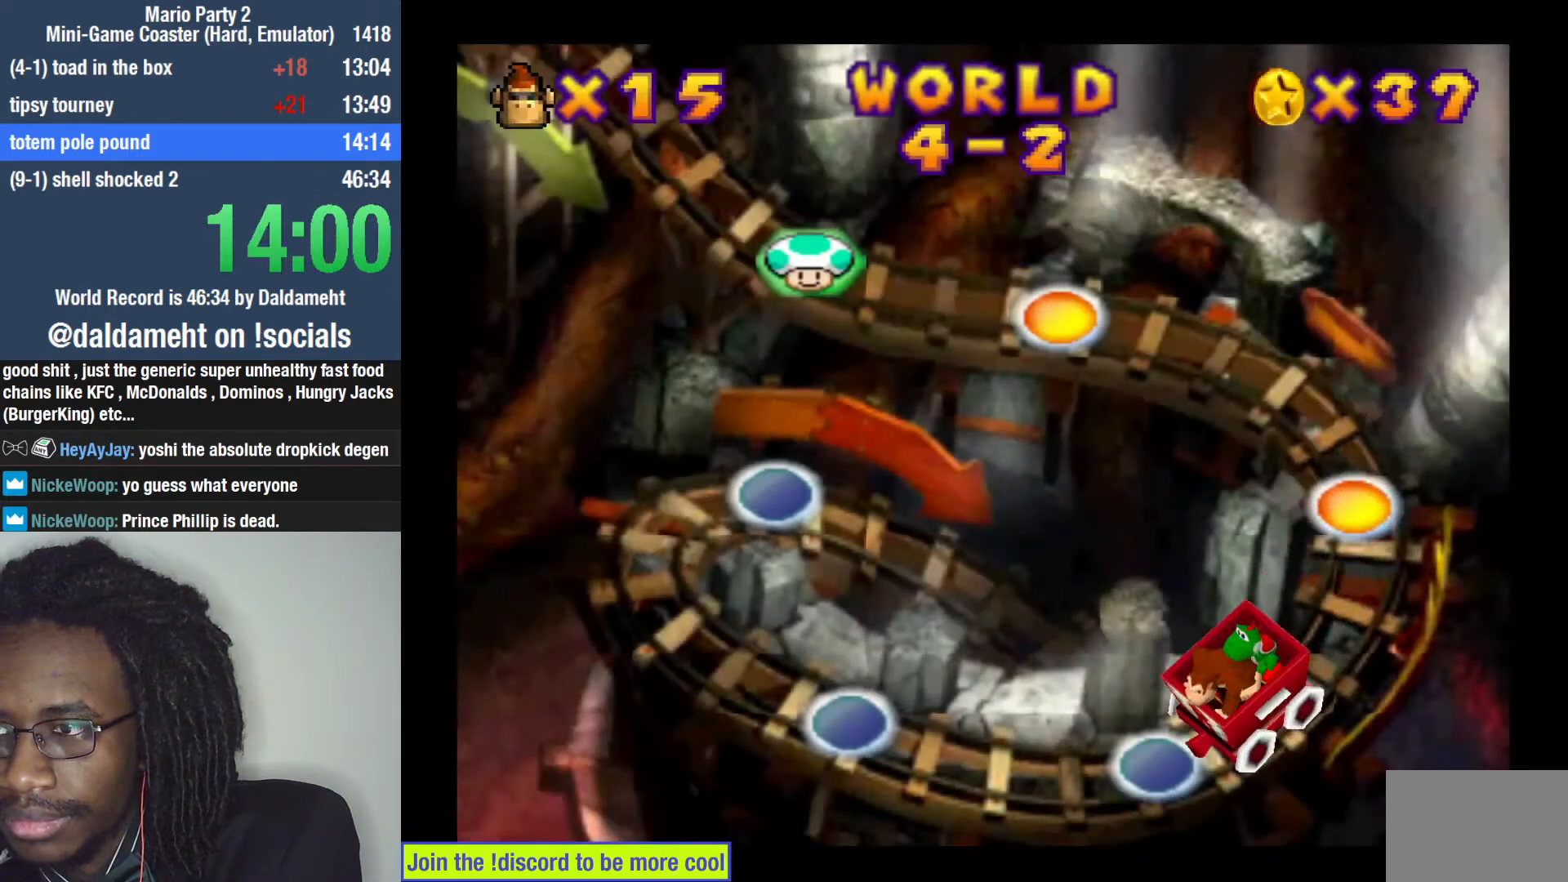
{"buttons": ["SQUARE"], "left_stick": "center", "right_stick": "center", "events": [[33, "SQUARE", "up"], [133, "SQUARE", "down"], [200, "SQUARE", "up"], [300, "SQUARE", "down"], [367, "SQUARE", "up"], [467, "SQUARE", "down"]]}
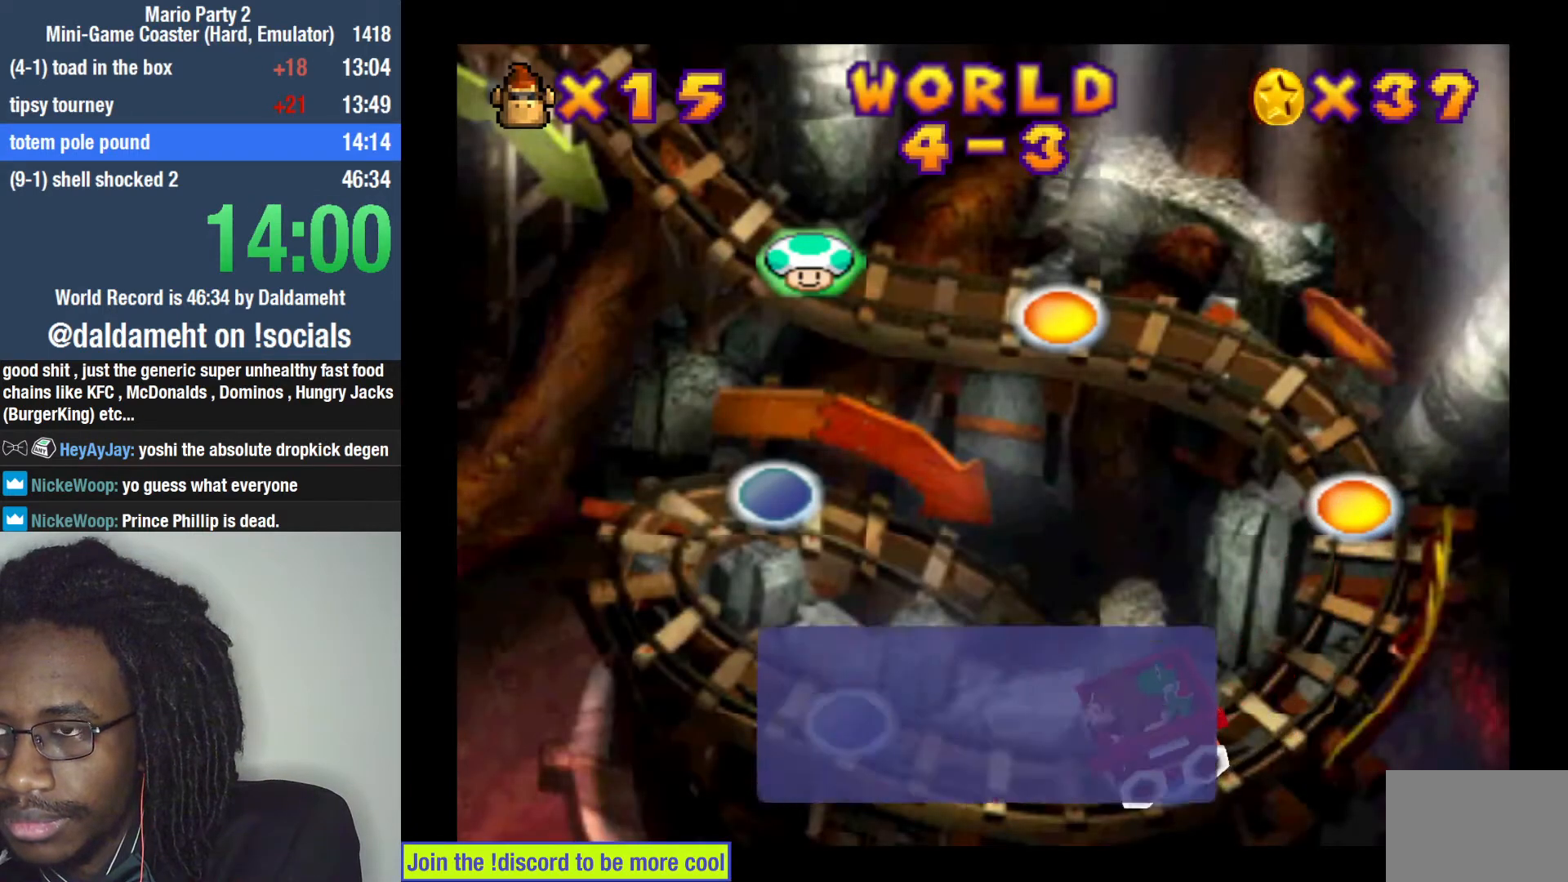
{"buttons": ["SQUARE"], "left_stick": "center", "right_stick": "center", "events": [[33, "SQUARE", "up"], [133, "SQUARE", "down"], [233, "SQUARE", "up"], [333, "SQUARE", "down"], [400, "SQUARE", "up"], [500, "SQUARE", "down"]]}
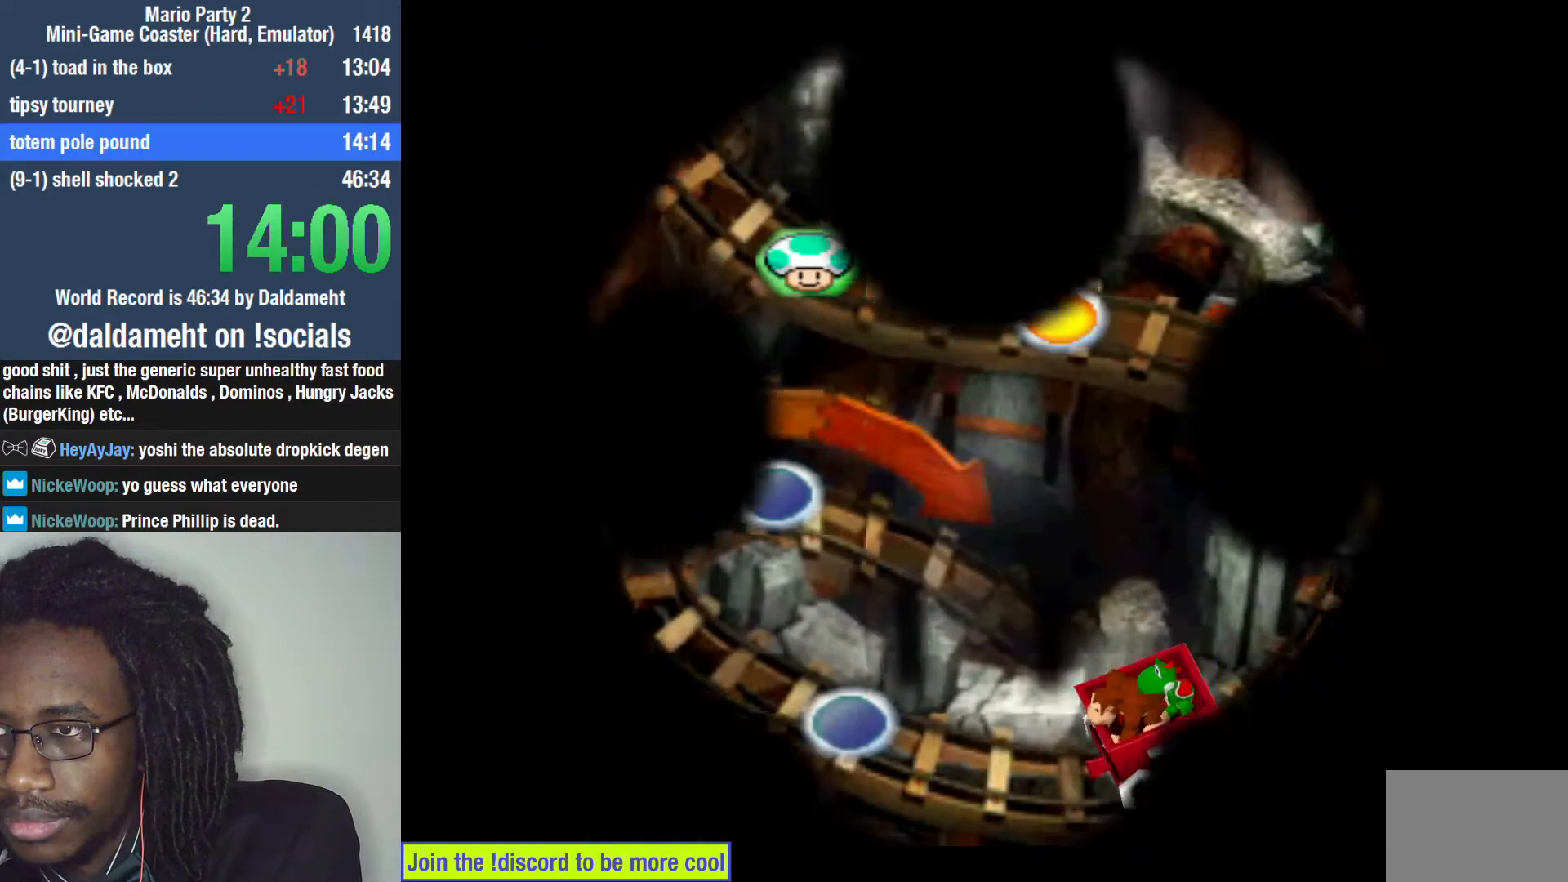
{"buttons": [], "left_stick": "center", "right_stick": "center", "events": [[100, "SQUARE", "up"], [200, "SQUARE", "down"], [267, "SQUARE", "up"], [367, "SQUARE", "down"], [433, "SQUARE", "up"]]}
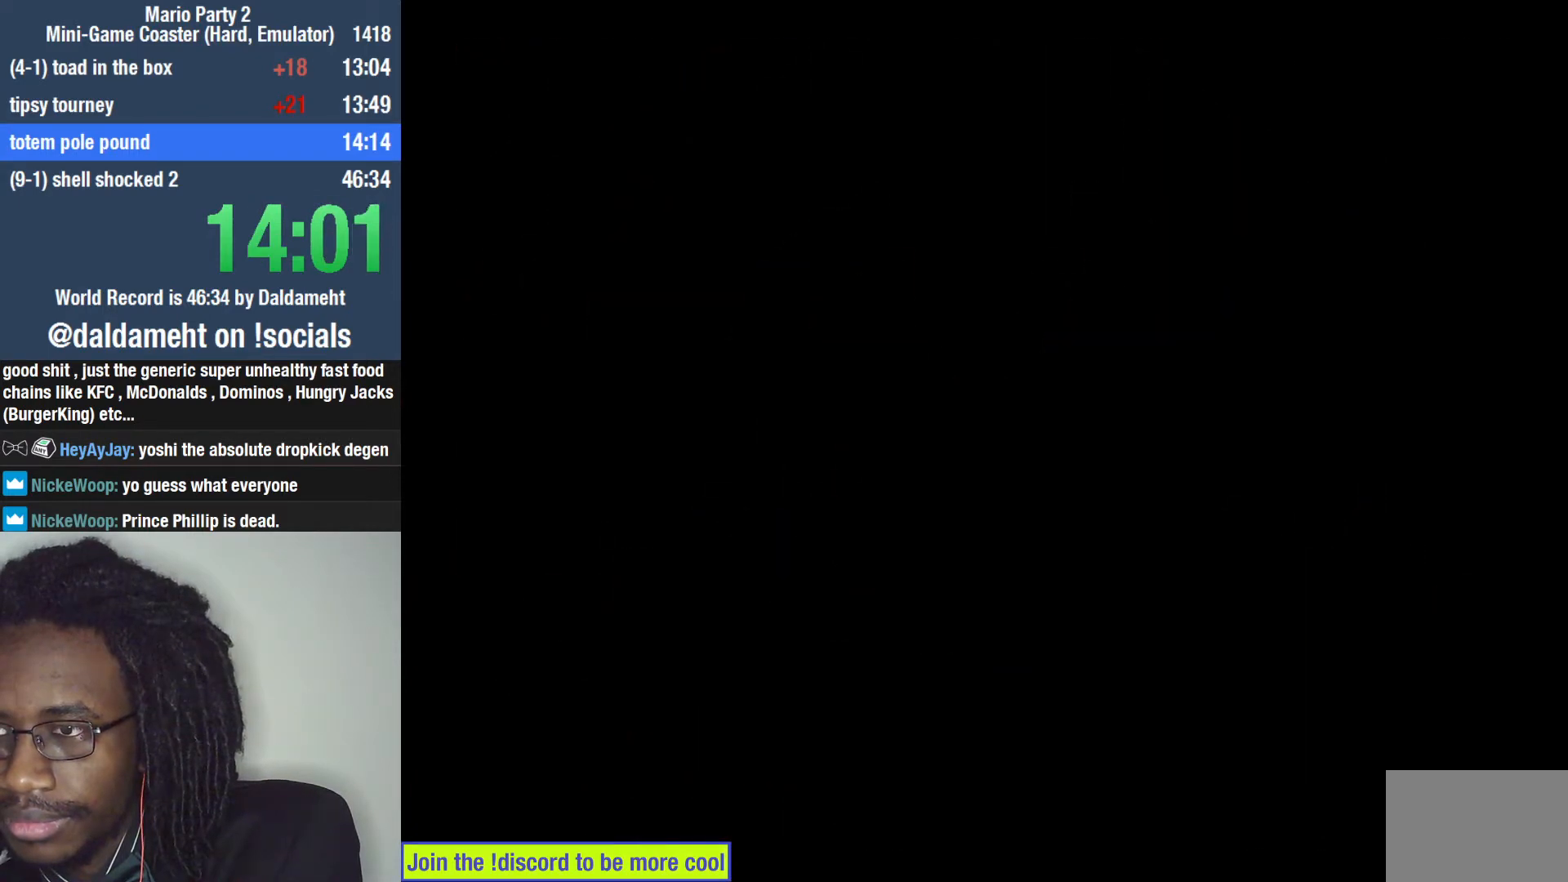
{"buttons": [], "left_stick": "center", "right_stick": "center", "events": [[67, "SQUARE", "down"], [133, "SQUARE", "up"], [233, "SQUARE", "down"], [300, "SQUARE", "up"], [367, "SQUARE", "down"], [433, "SQUARE", "up"]]}
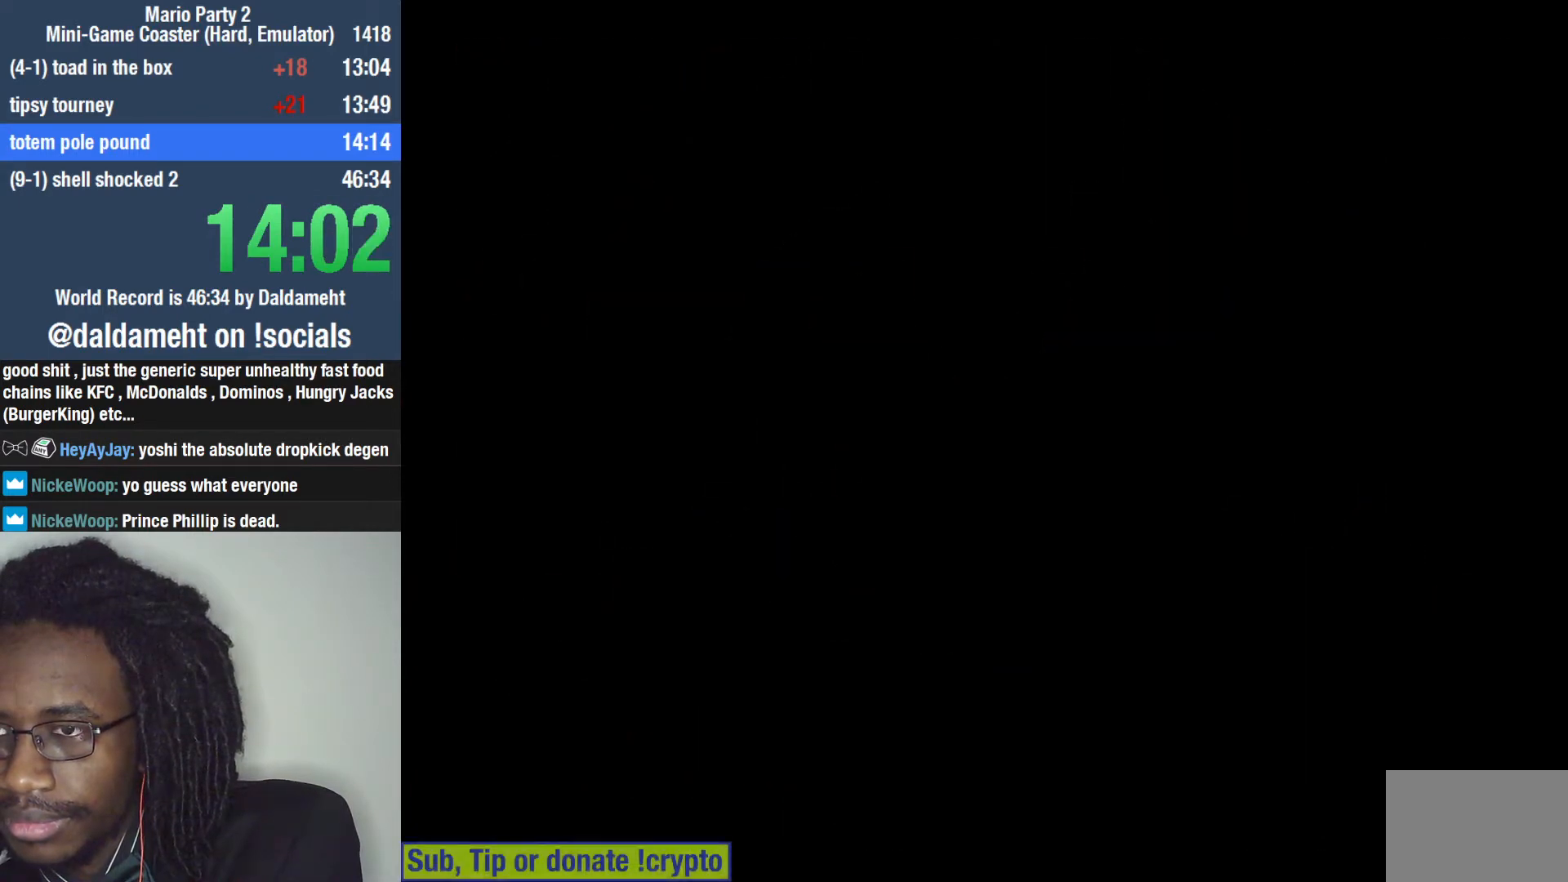
{"buttons": [], "left_stick": "center", "right_stick": "center", "events": [[200, "SQUARE", "down"], [267, "SQUARE", "up"], [367, "SQUARE", "down"], [433, "SQUARE", "up"]]}
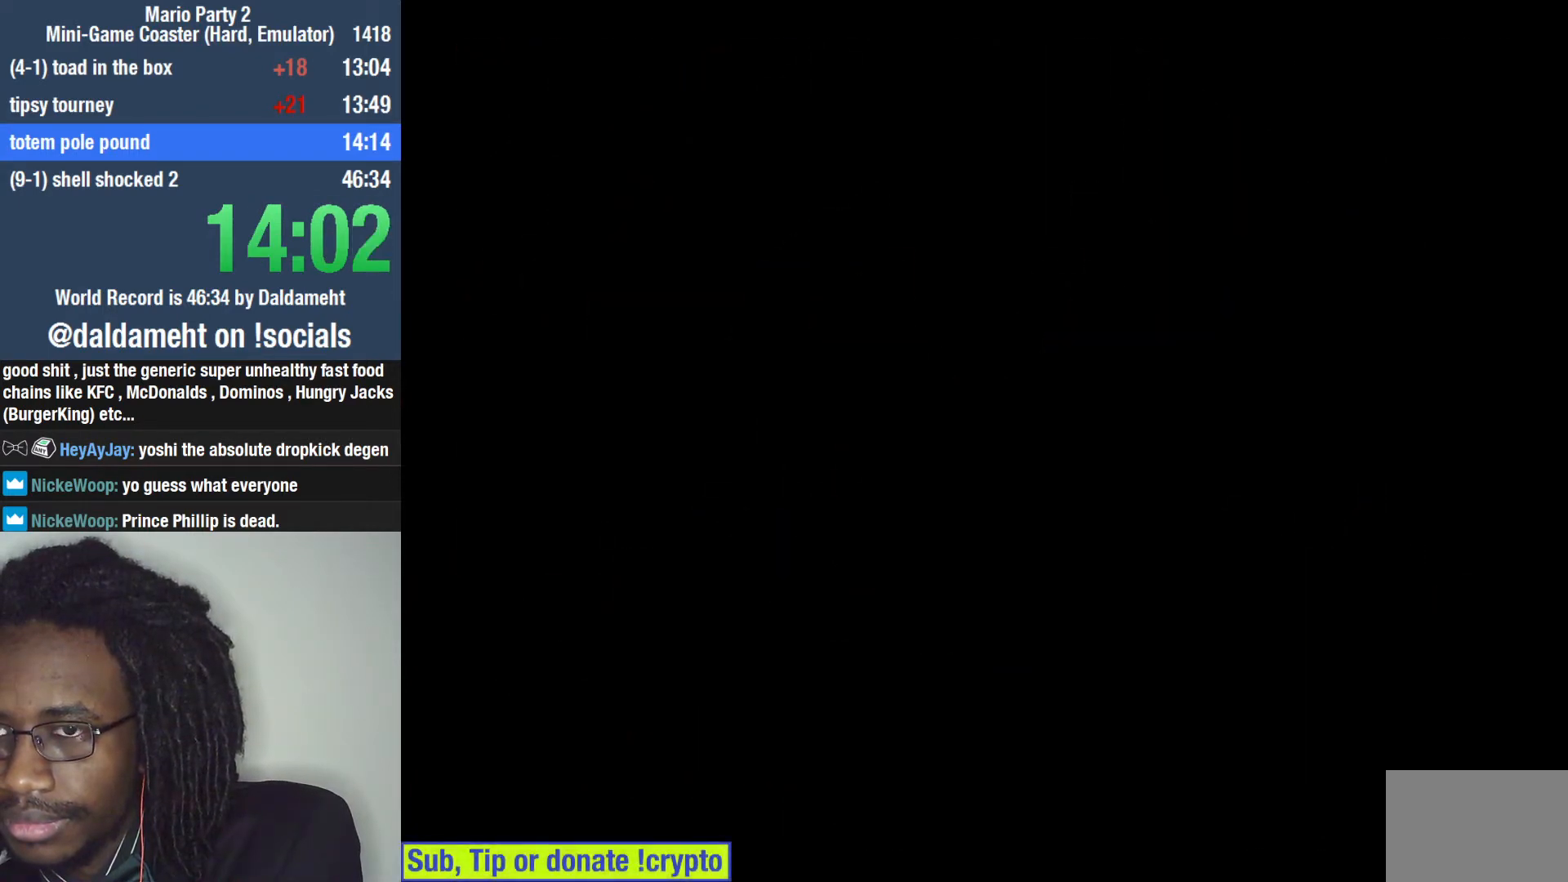
{"buttons": [], "left_stick": "center", "right_stick": "center", "events": [[33, "SQUARE", "down"], [100, "SQUARE", "up"], [200, "SQUARE", "down"], [267, "SQUARE", "up"], [367, "SQUARE", "down"], [433, "SQUARE", "up"]]}
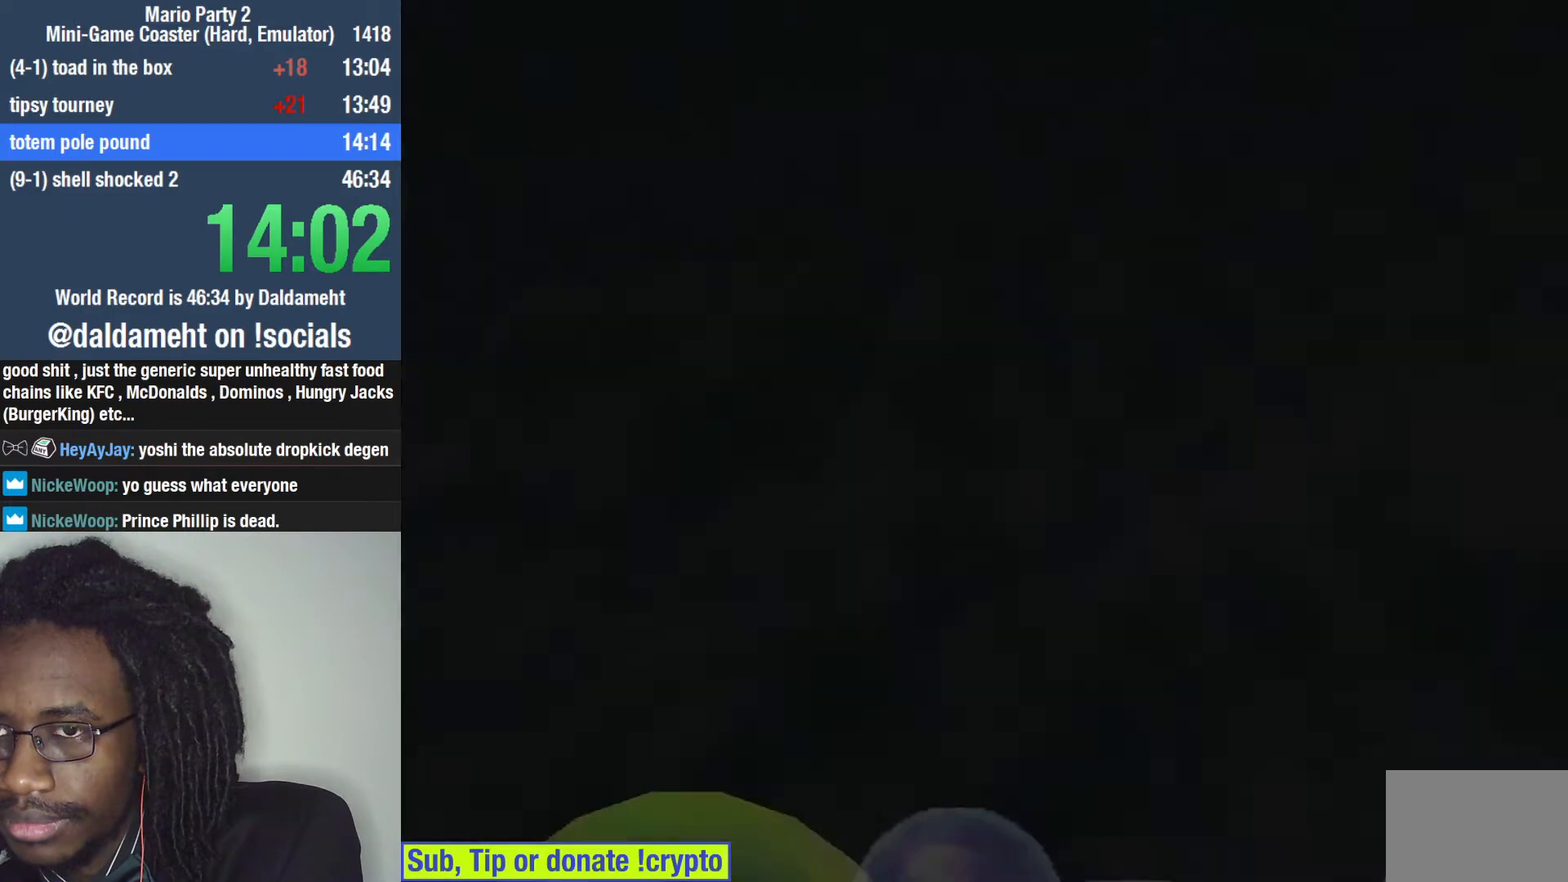
{"buttons": [], "left_stick": "center", "right_stick": "center", "events": [[33, "SQUARE", "down"], [100, "SQUARE", "up"]]}
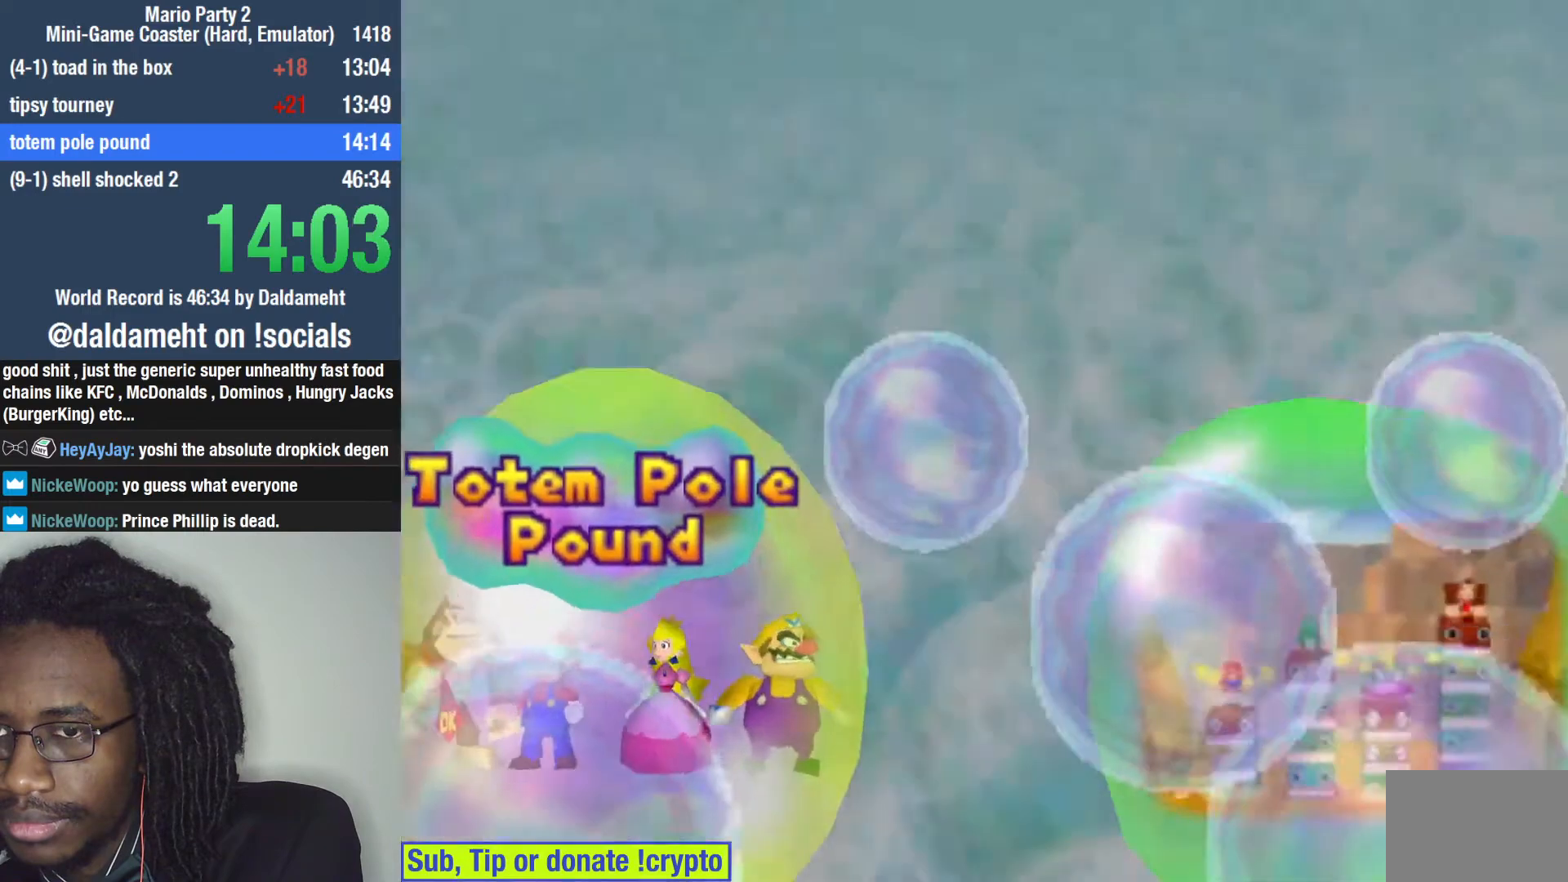
{"buttons": ["START"], "left_stick": "center", "right_stick": "center", "events": [[333, "START", "down"], [400, "START", "up"], [500, "START", "down"]]}
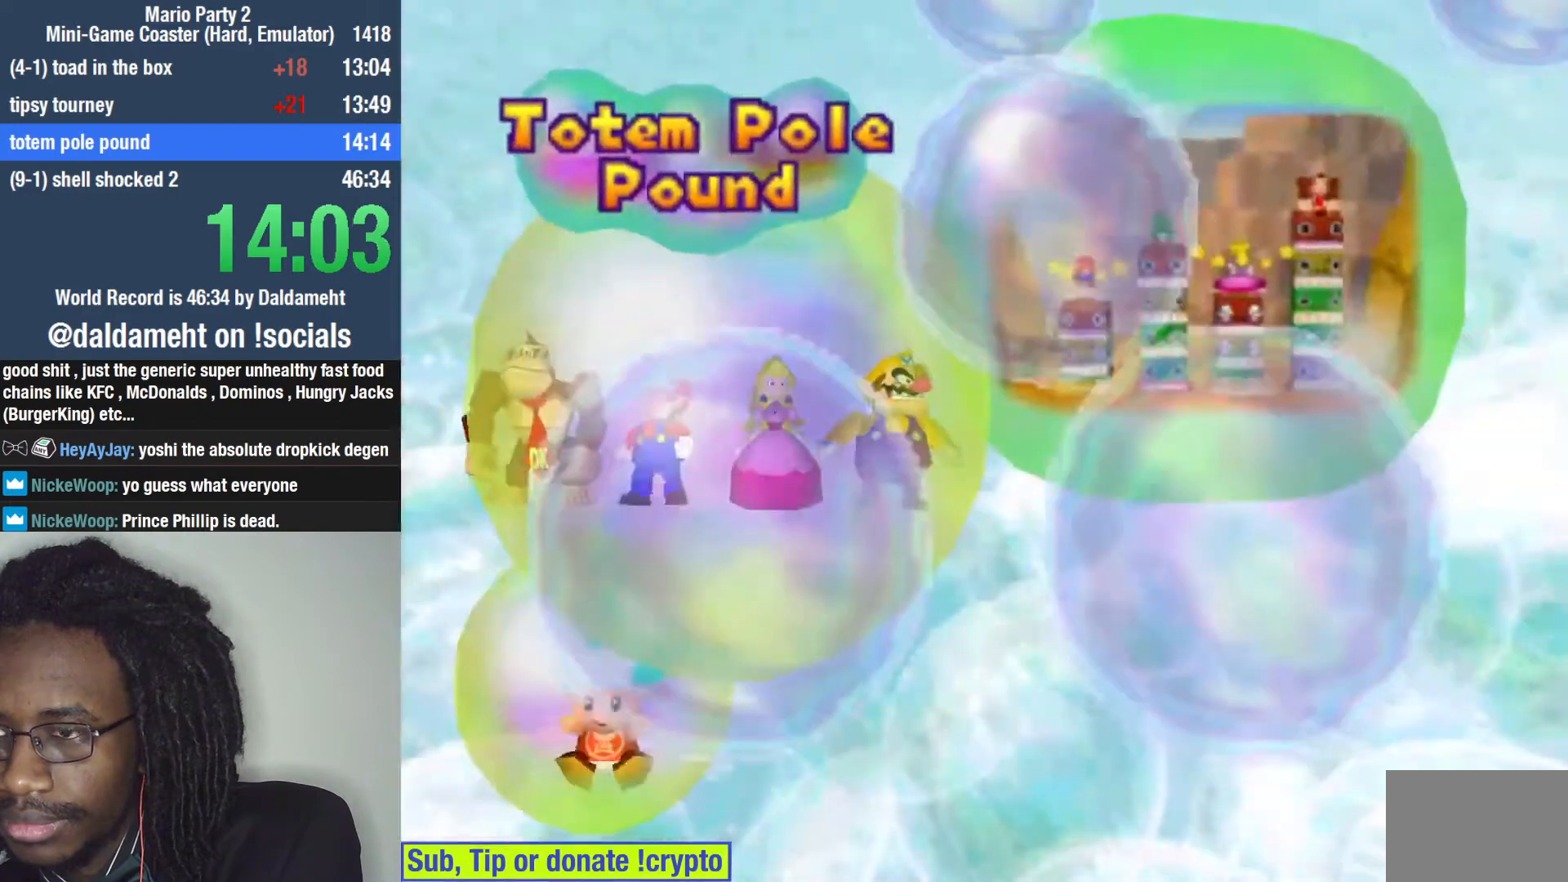
{"buttons": [], "left_stick": "center", "right_stick": "center", "events": [[100, "START", "up"], [200, "START", "down"], [300, "START", "up"], [400, "START", "down"], [500, "START", "up"]]}
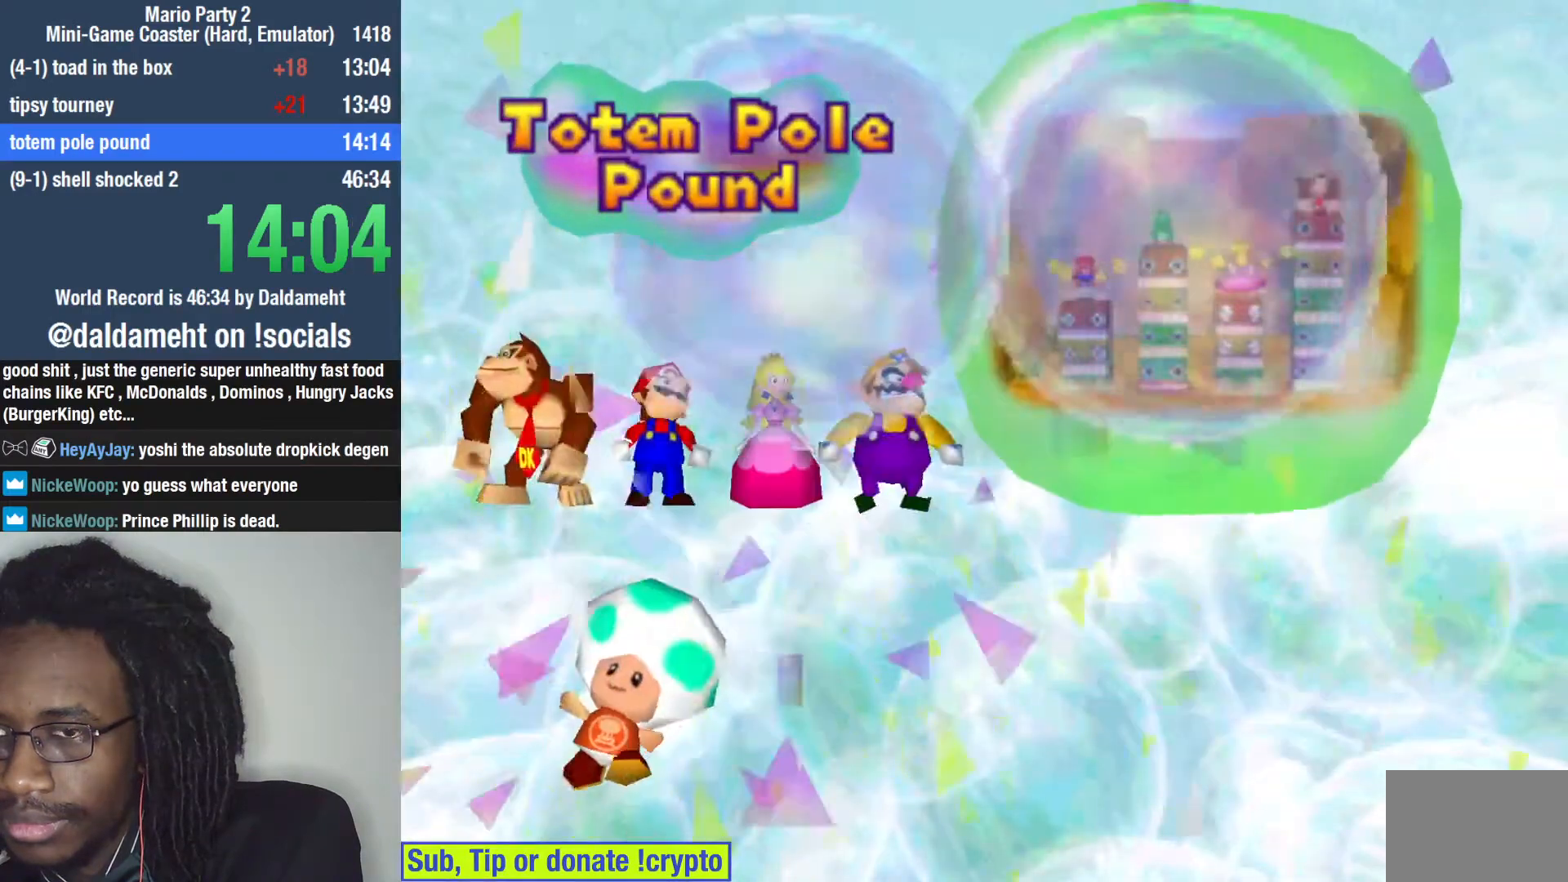
{"buttons": ["START"], "left_stick": "center", "right_stick": "center", "events": [[67, "START", "down"], [200, "START", "up"], [267, "START", "down"], [367, "START", "up"], [467, "START", "down"]]}
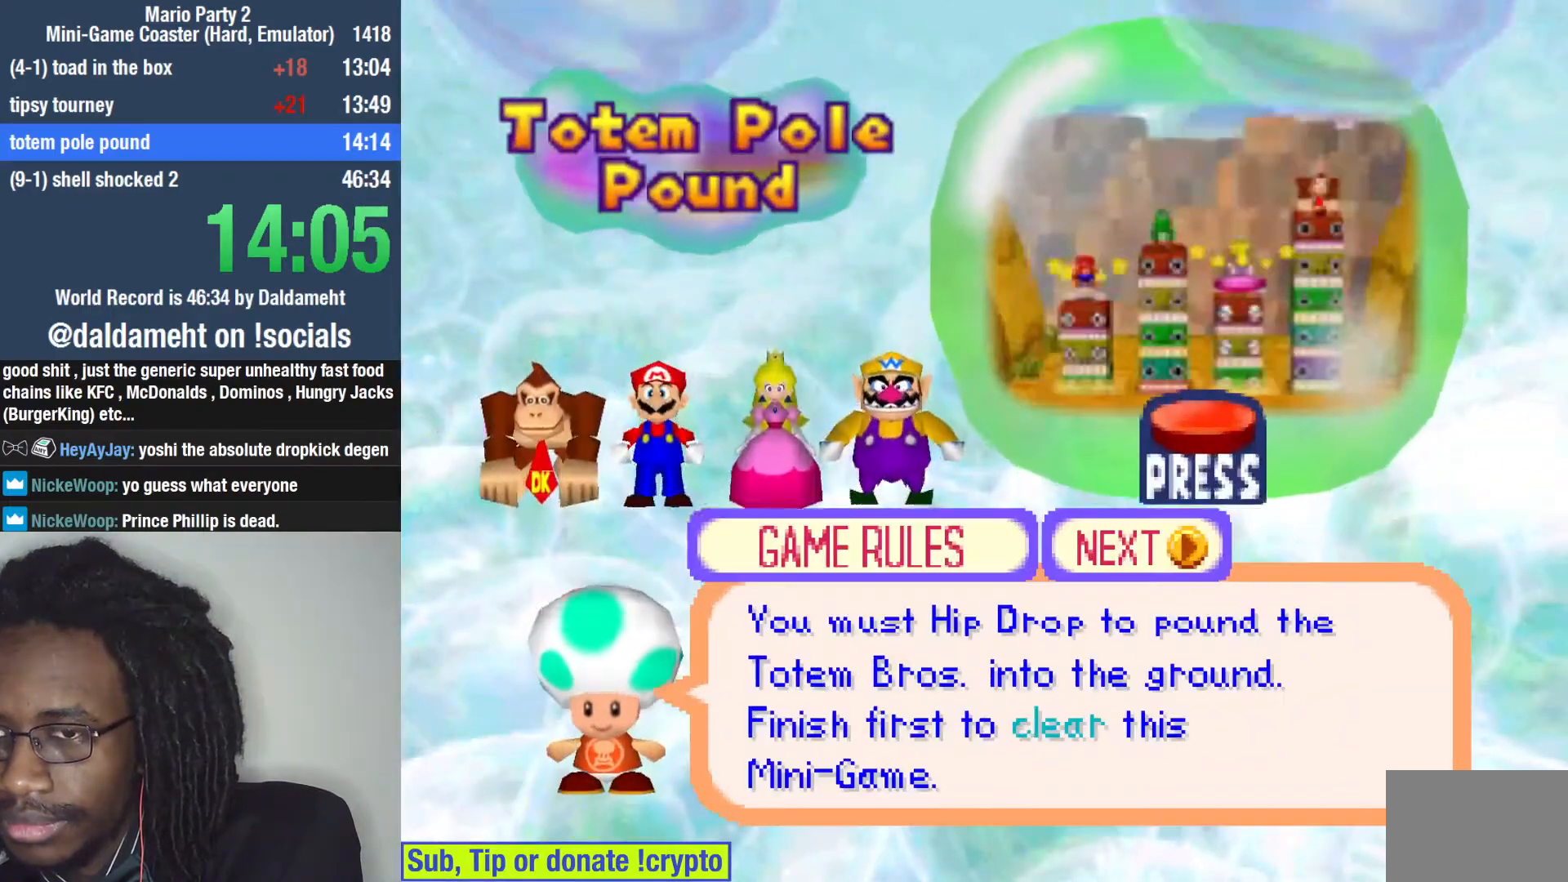
{"buttons": [], "left_stick": "center", "right_stick": "center", "events": [[67, "START", "up"], [133, "START", "down"], [233, "START", "up"], [333, "START", "down"], [433, "START", "up"]]}
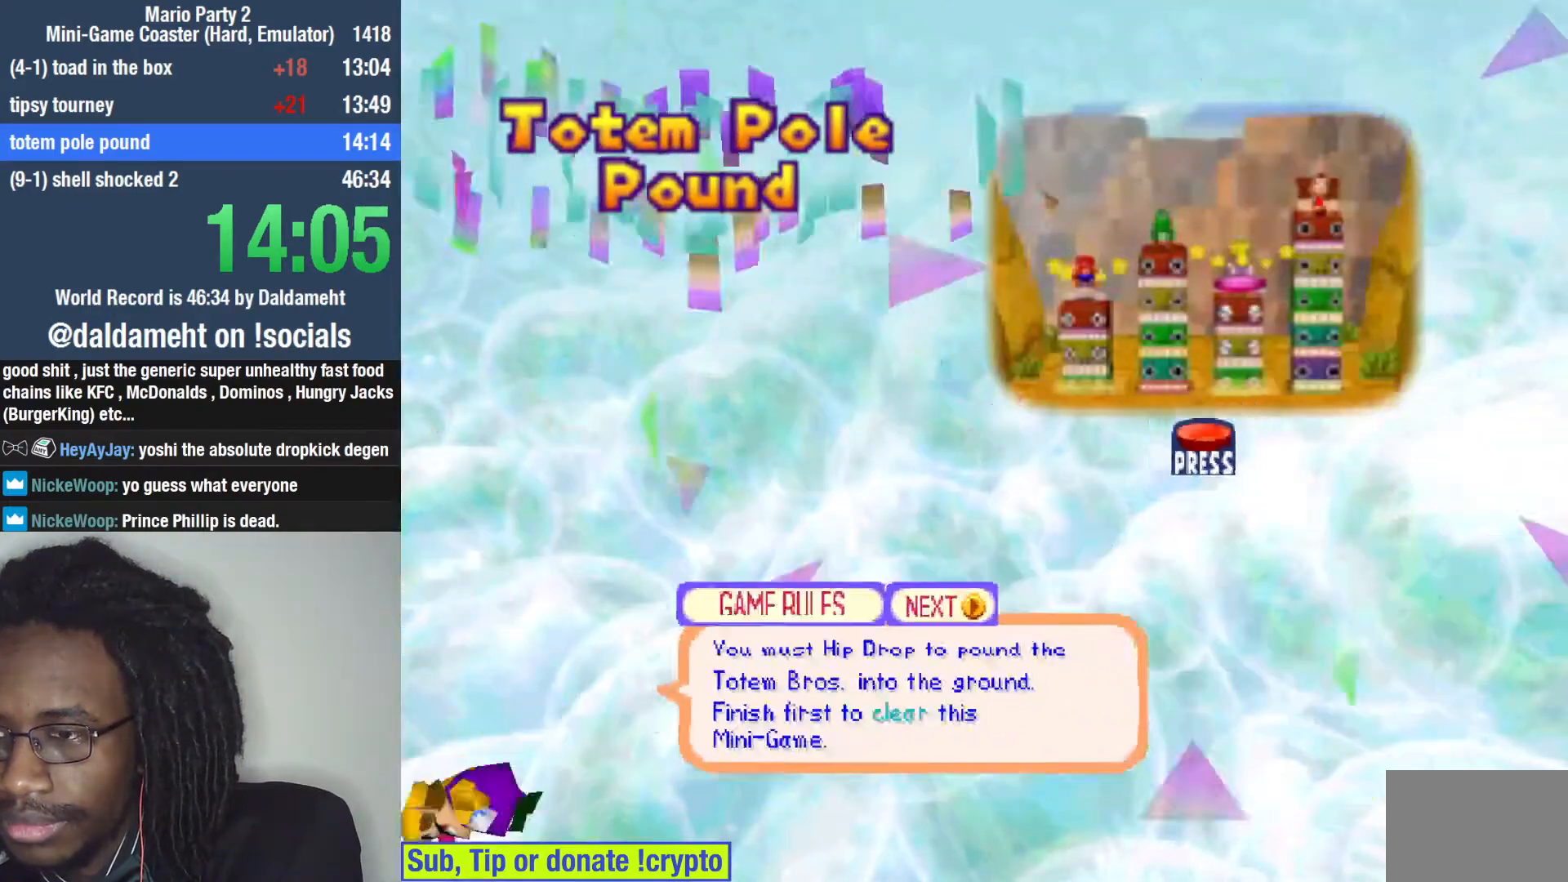
{"buttons": ["START"], "left_stick": "center", "right_stick": "center", "events": [[33, "START", "down"], [167, "START", "up"], [233, "START", "down"], [400, "START", "up"], [500, "START", "down"]]}
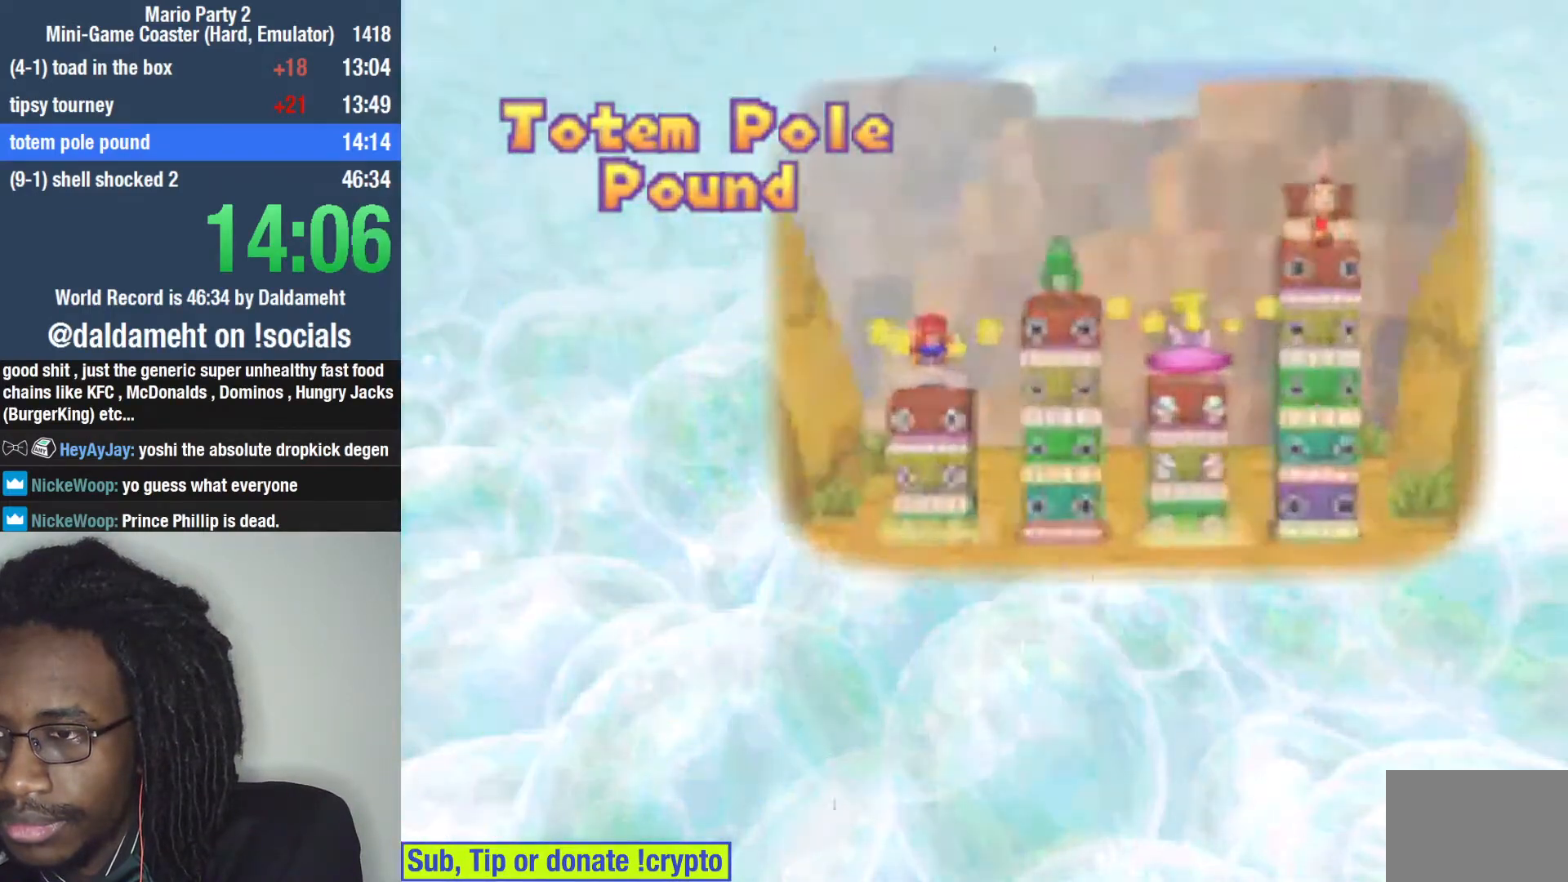
{"buttons": [], "left_stick": "center", "right_stick": "center", "events": [[167, "START", "up"]]}